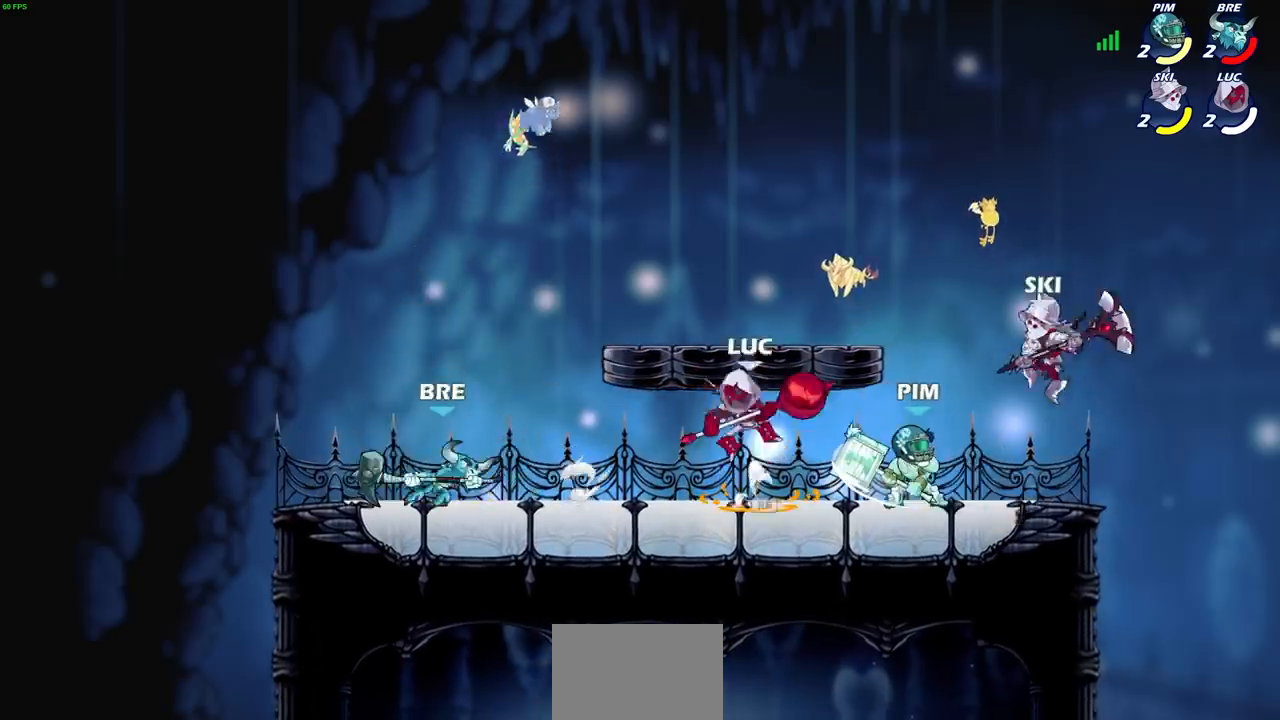
Gameplay with a controller (PlayStation layout); each line is a JSON object with the inputs held at the frame after it. "events" lists button and stick changes between this image and that frame as [ms after this image, input, new state], when the widget could be followed in between. Not read: L3 R1 R3.
{"buttons": [], "left_stick": "up-right", "right_stick": "center", "events": [[34, "CROSS", "up"], [67, "SQUARE", "up"], [134, "left_stick", "center"], [434, "left_stick", "up-right"]]}
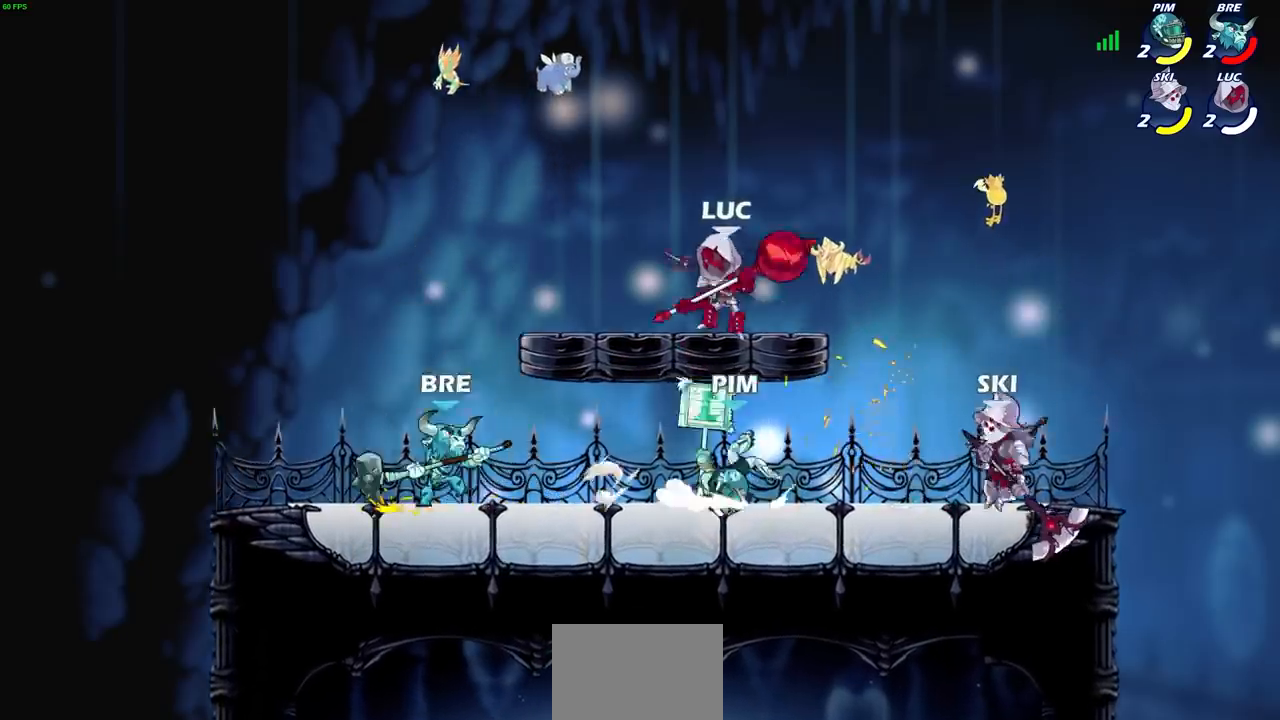
{"buttons": [], "left_stick": "up-right", "right_stick": "center", "events": [[167, "CROSS", "down"], [300, "CROSS", "up"]]}
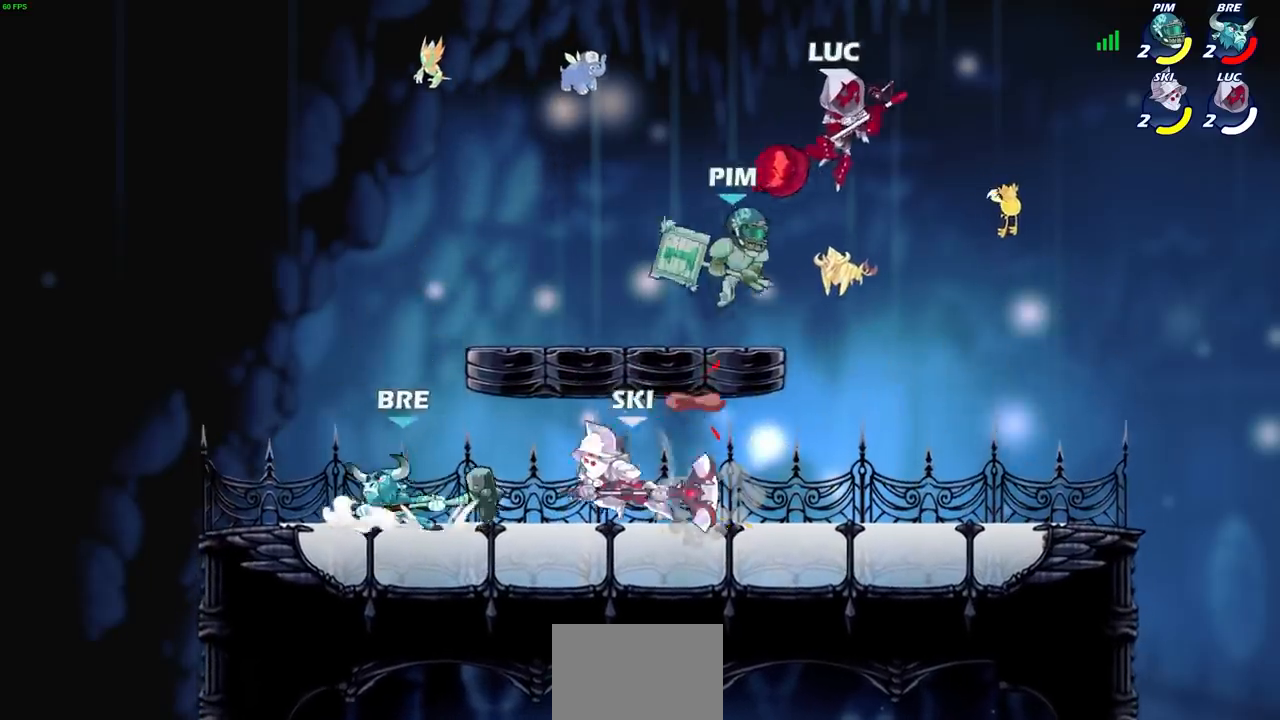
{"buttons": [], "left_stick": "center", "right_stick": "center", "events": [[101, "left_stick", "down-left"], [234, "left_stick", "up"], [334, "SQUARE", "down"], [334, "left_stick", "up-left"], [401, "SQUARE", "up"], [434, "left_stick", "center"]]}
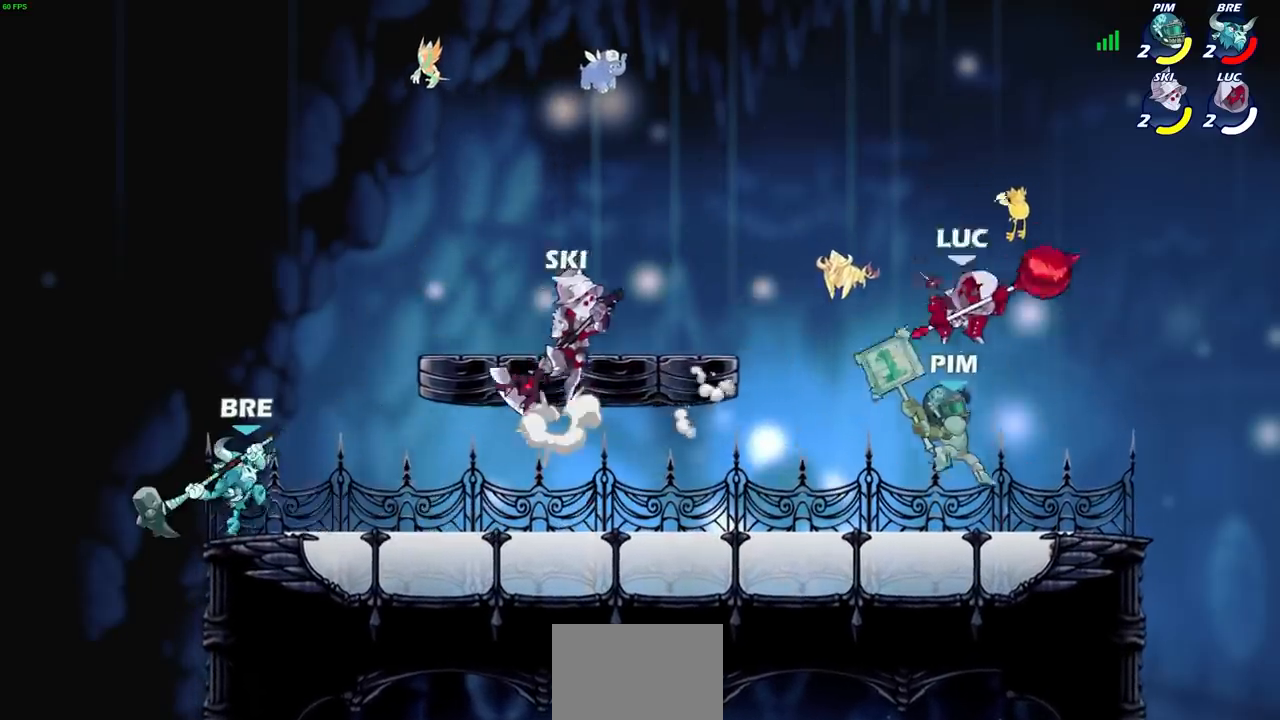
{"buttons": [], "left_stick": "down", "right_stick": "center", "events": [[33, "left_stick", "down-right"], [500, "left_stick", "down"]]}
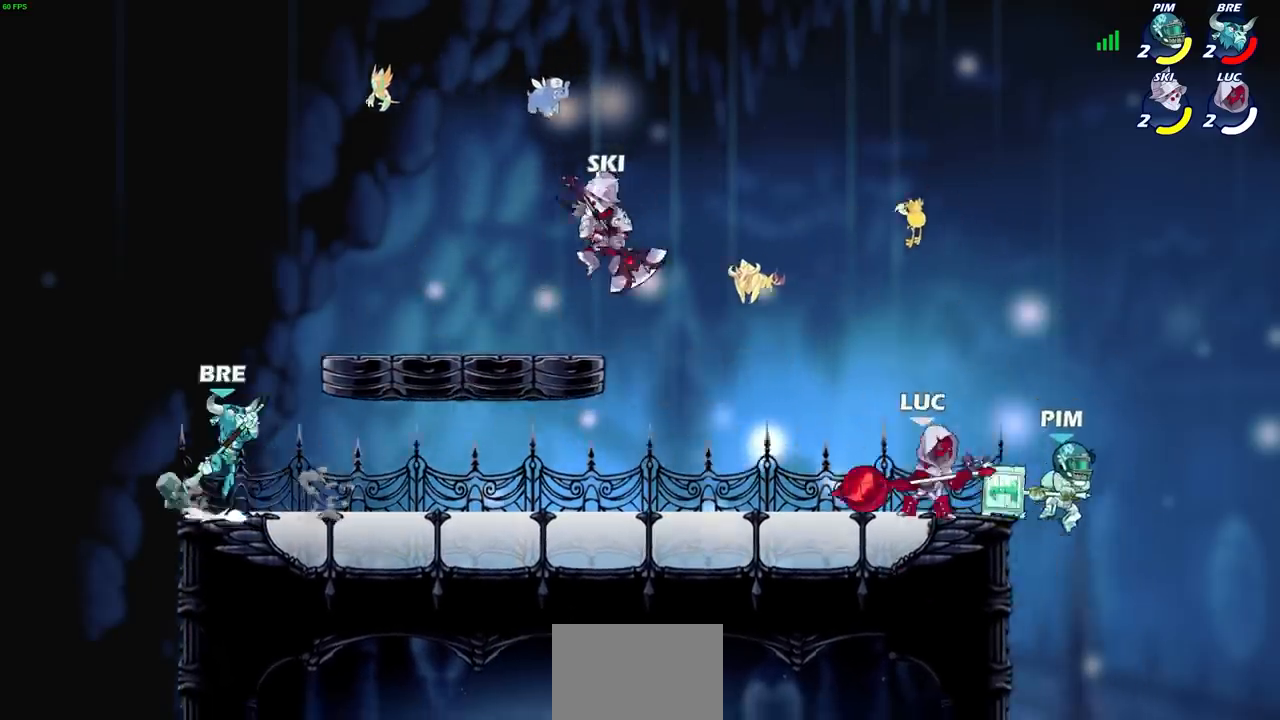
{"buttons": [], "left_stick": "center", "right_stick": "center", "events": [[34, "SQUARE", "down"], [101, "SQUARE", "up"], [134, "left_stick", "center"]]}
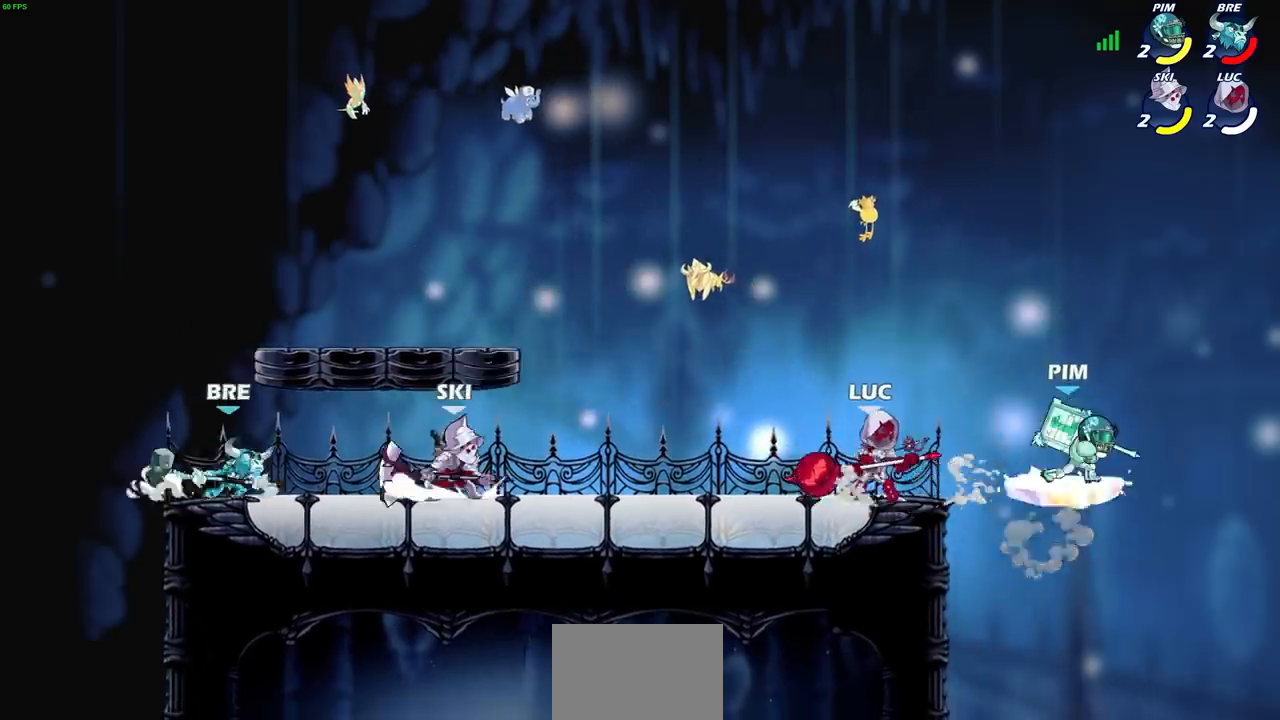
{"buttons": [], "left_stick": "right", "right_stick": "center", "events": [[33, "left_stick", "left"], [133, "R2", "down"], [367, "R2", "up"], [400, "left_stick", "up"], [467, "left_stick", "right"]]}
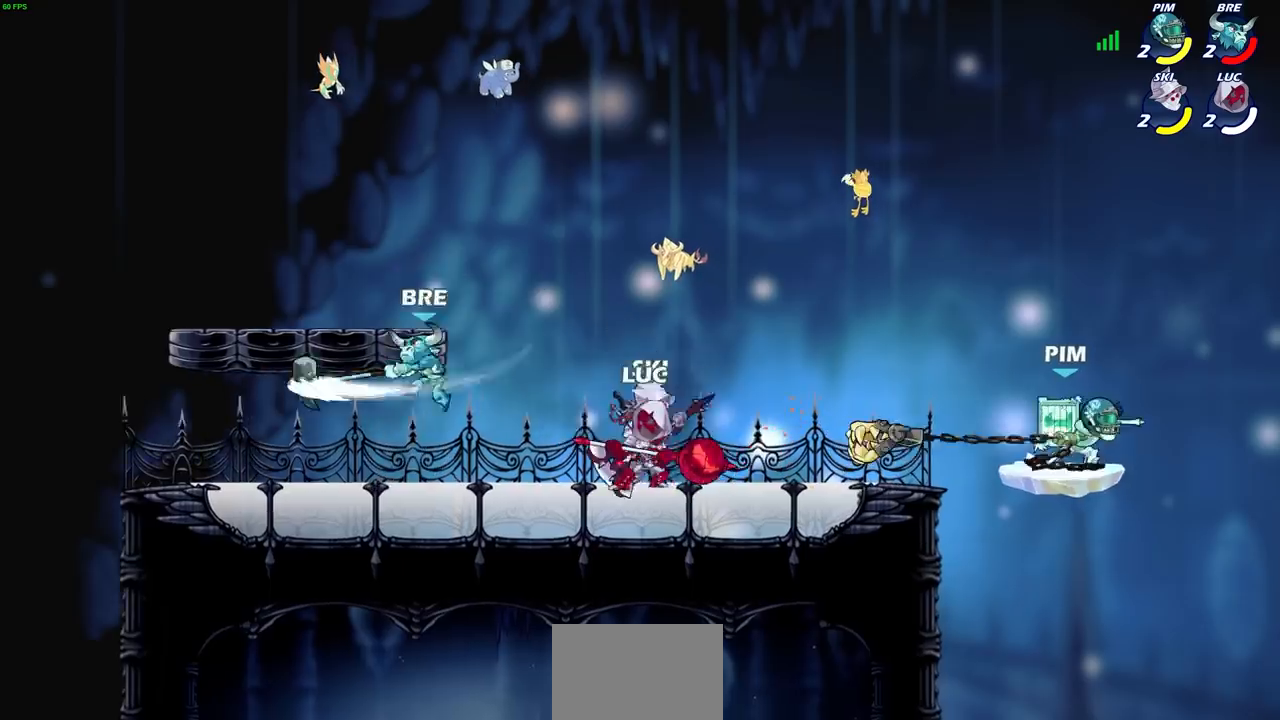
{"buttons": ["CIRCLE", "R2"], "left_stick": "down-right", "right_stick": "center", "events": [[401, "left_stick", "down-right"], [468, "R2", "down"], [501, "CIRCLE", "down"]]}
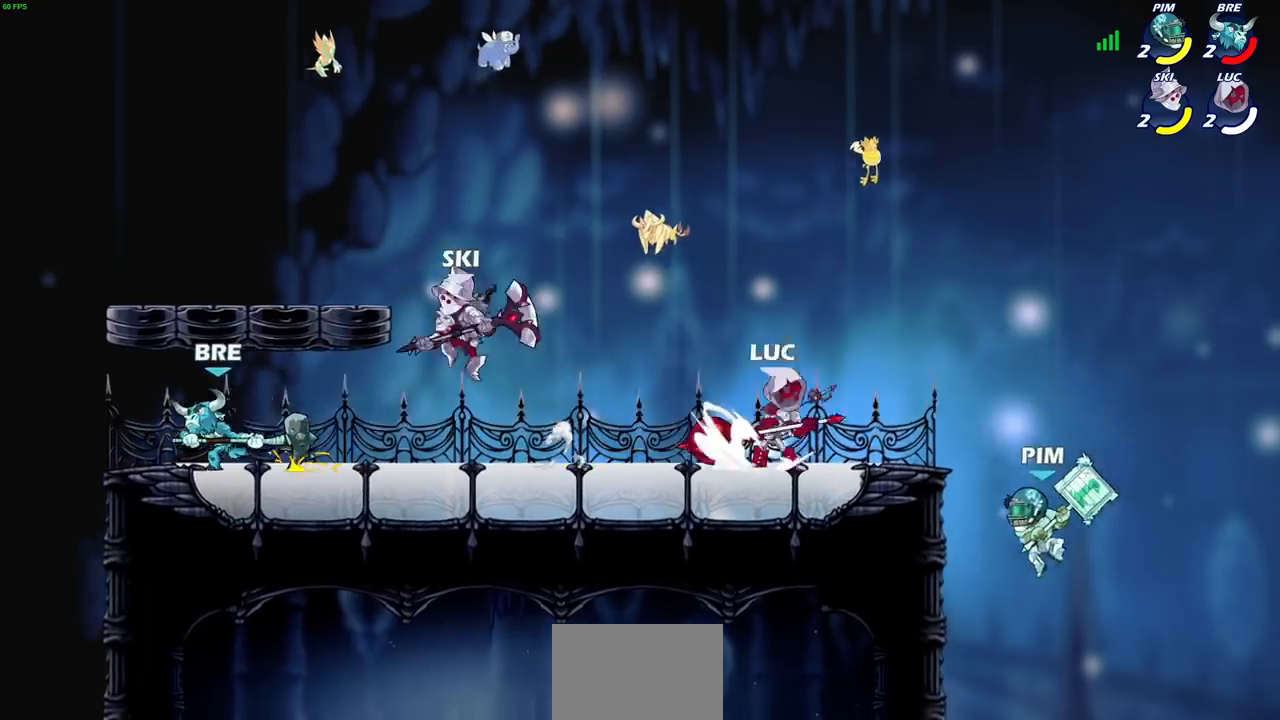
{"buttons": [], "left_stick": "center", "right_stick": "center", "events": [[133, "R2", "up"], [334, "CIRCLE", "up"], [367, "left_stick", "center"]]}
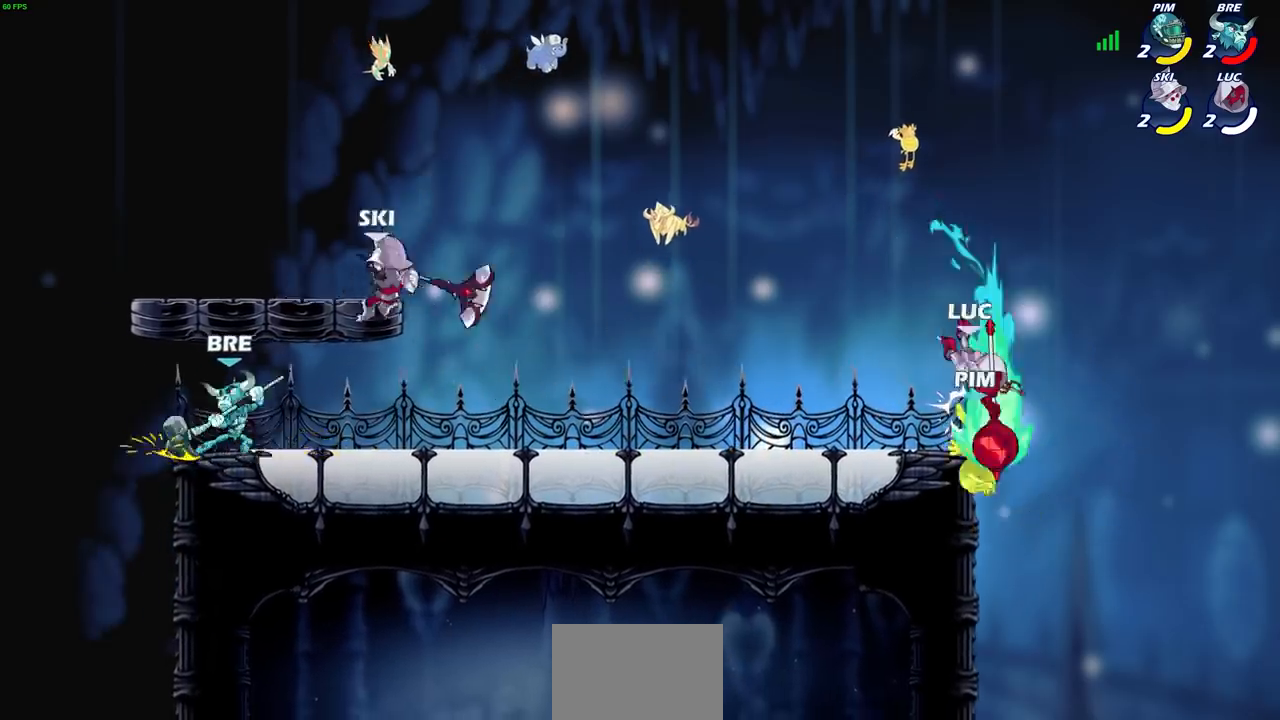
{"buttons": [], "left_stick": "right", "right_stick": "center", "events": [[501, "left_stick", "right"]]}
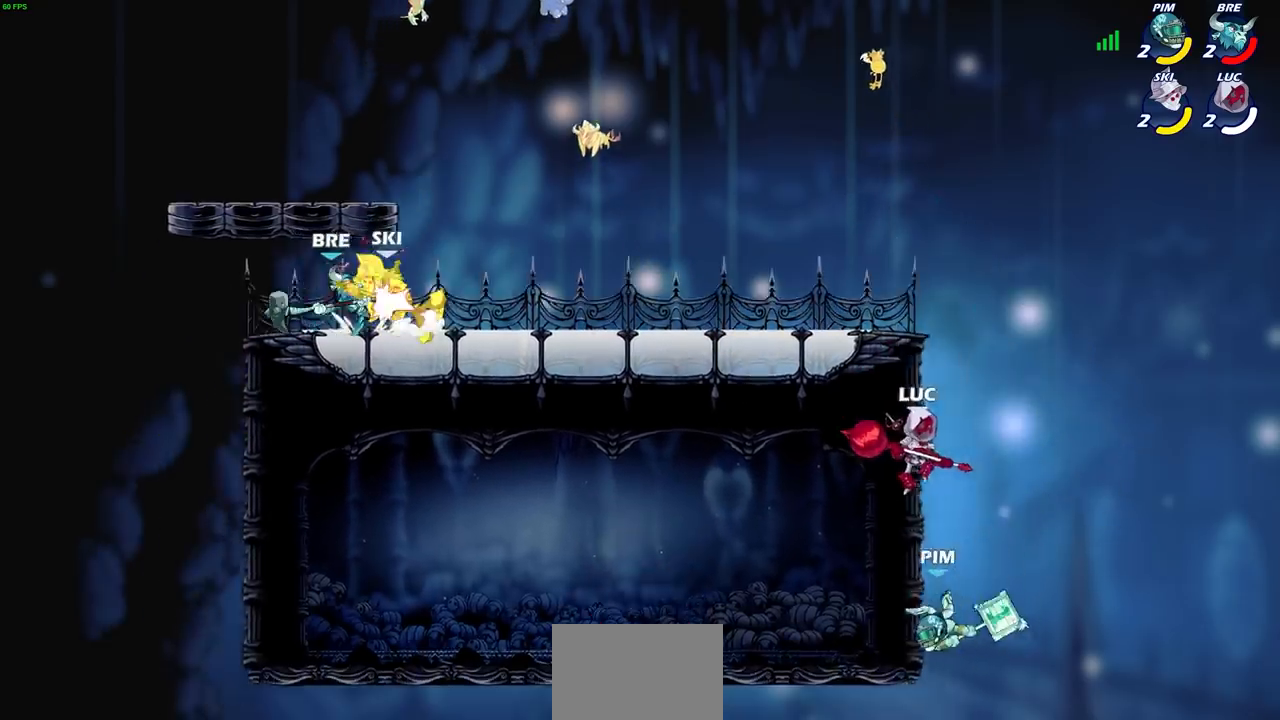
{"buttons": ["CIRCLE"], "left_stick": "down-left", "right_stick": "center", "events": [[33, "CROSS", "down"], [133, "CIRCLE", "down"], [167, "CROSS", "up"], [167, "left_stick", "down-left"]]}
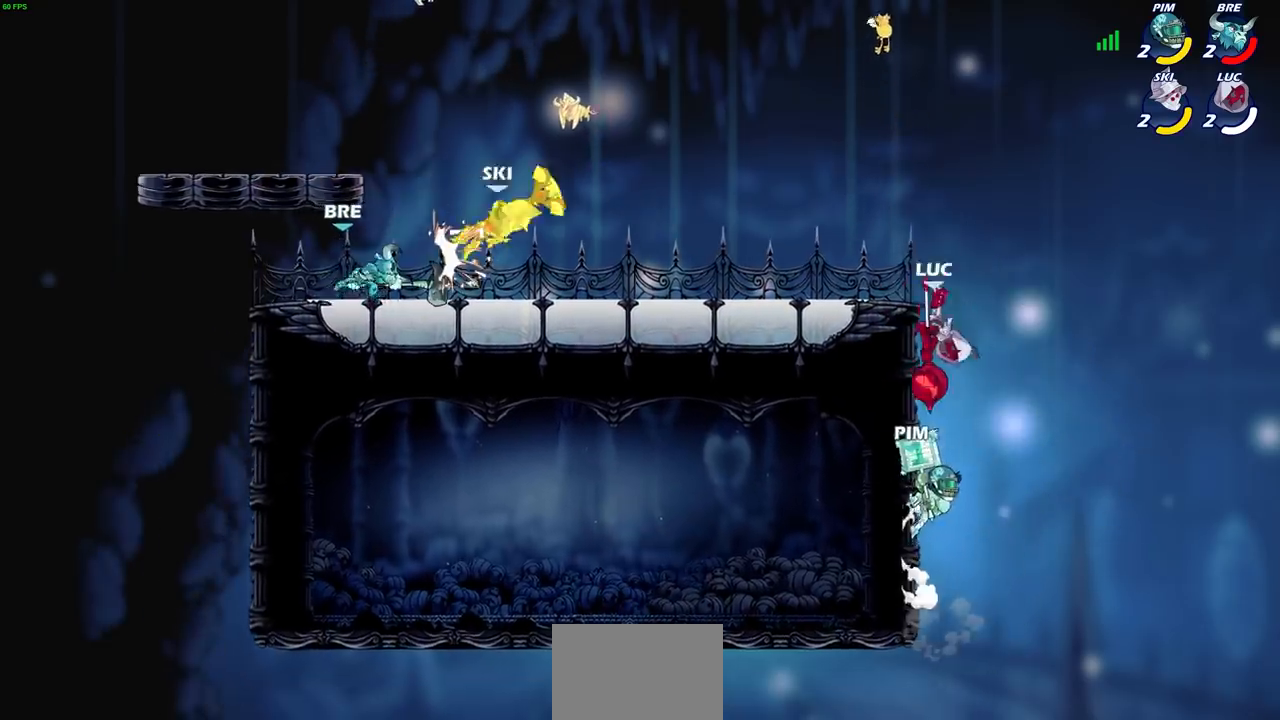
{"buttons": [], "left_stick": "center", "right_stick": "center", "events": [[267, "CIRCLE", "up"], [267, "left_stick", "center"]]}
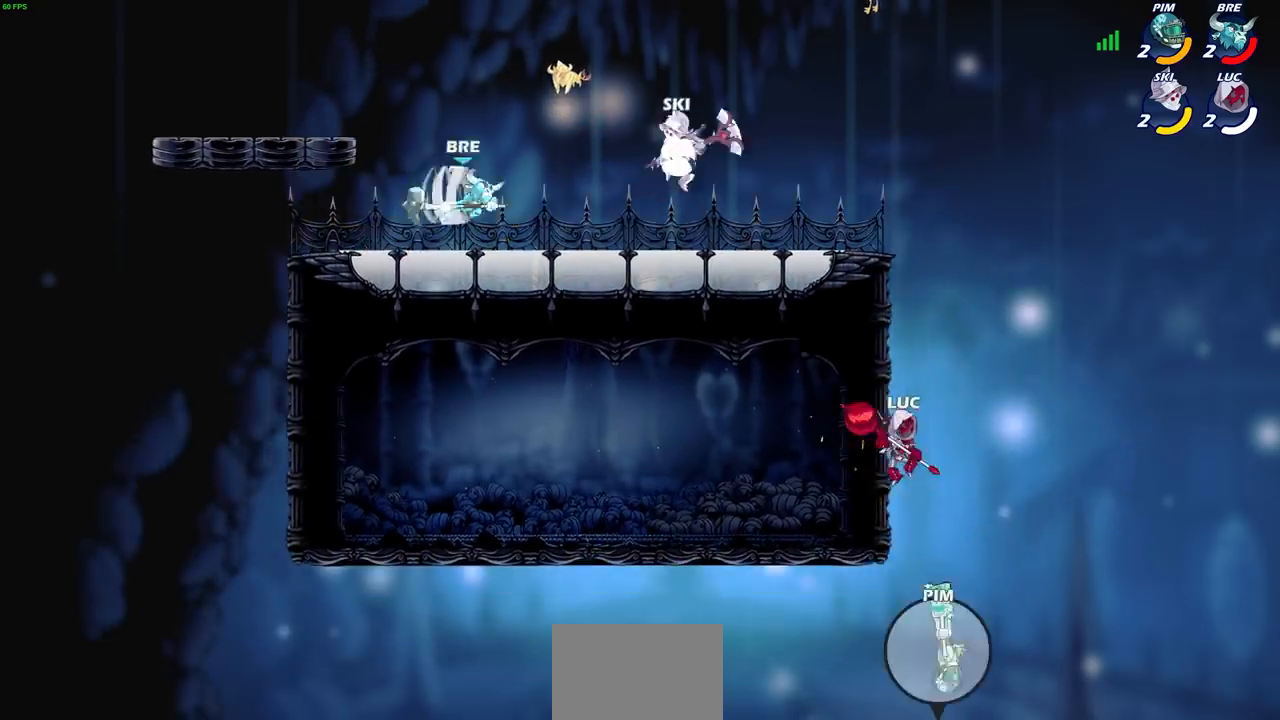
{"buttons": [], "left_stick": "up-left", "right_stick": "center", "events": [[67, "left_stick", "left"], [167, "CROSS", "down"], [334, "CROSS", "up"], [367, "left_stick", "up"], [500, "left_stick", "up-left"]]}
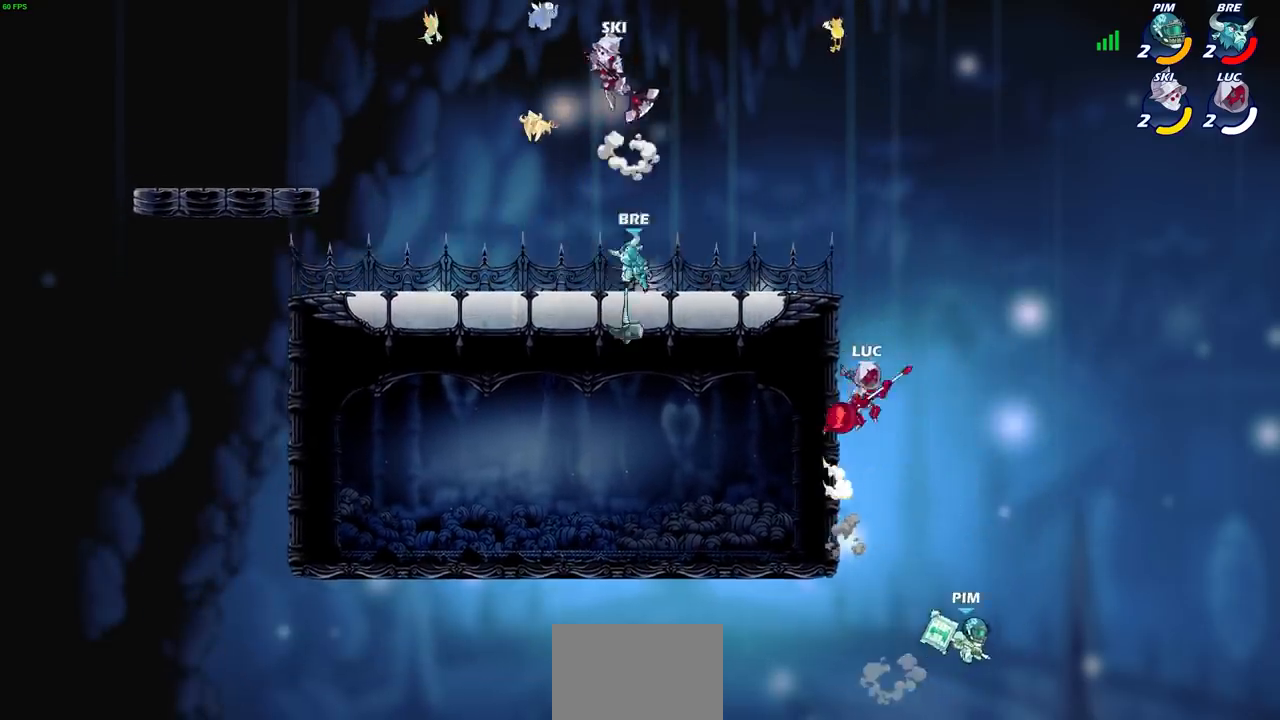
{"buttons": [], "left_stick": "left", "right_stick": "center", "events": [[167, "CROSS", "down"], [301, "CROSS", "up"], [301, "left_stick", "center"], [401, "CROSS", "down"], [468, "left_stick", "left"], [501, "CROSS", "up"]]}
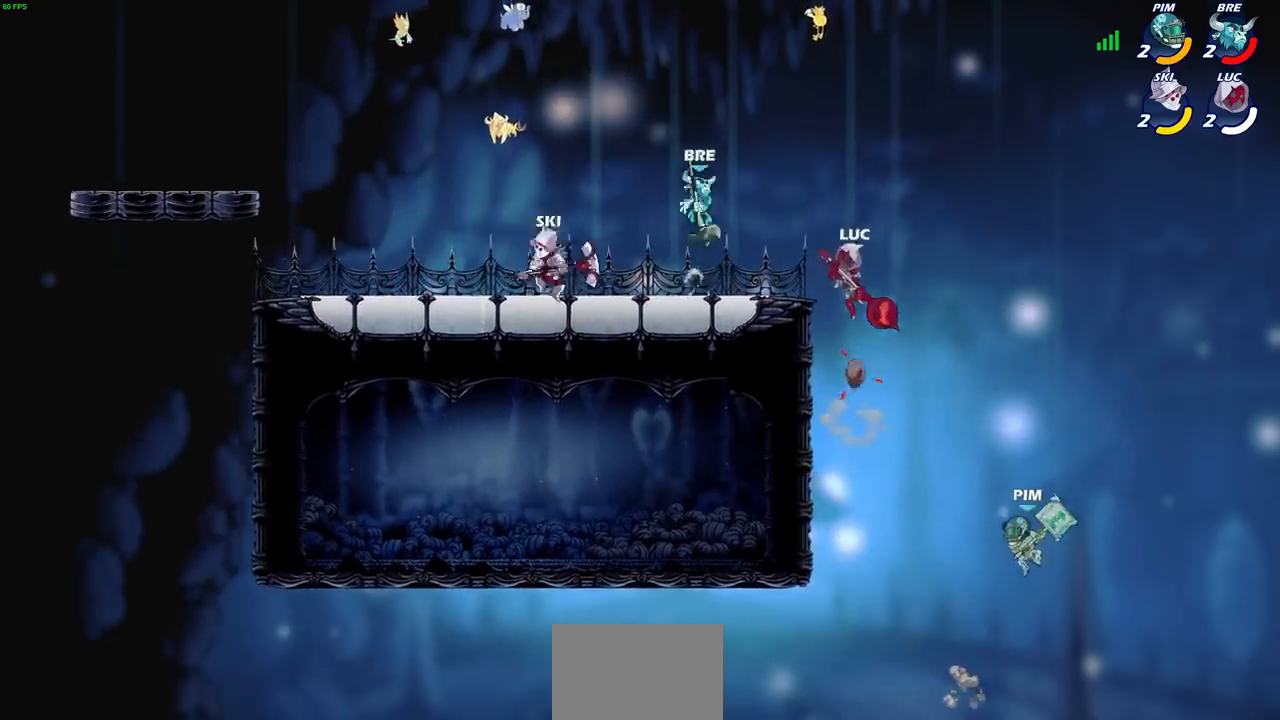
{"buttons": [], "left_stick": "center", "right_stick": "center", "events": [[67, "left_stick", "down"], [167, "left_stick", "center"]]}
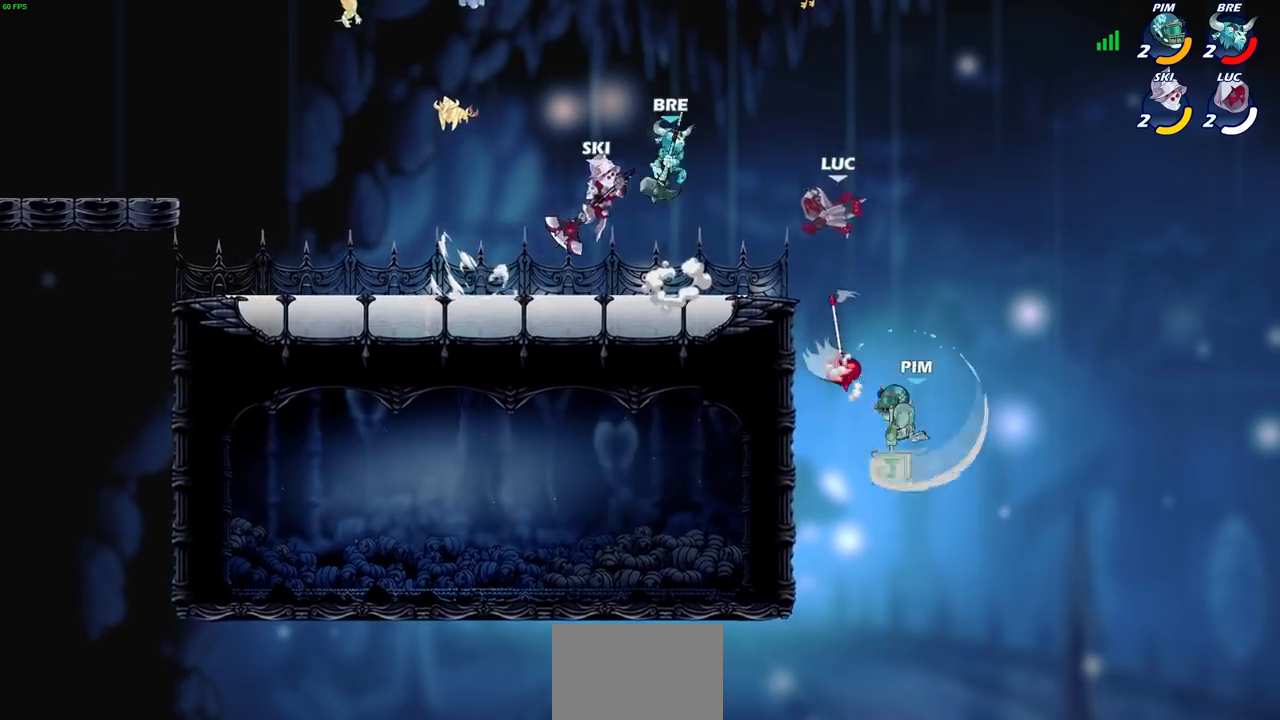
{"buttons": [], "left_stick": "up-left", "right_stick": "center", "events": [[101, "left_stick", "down-left"], [501, "left_stick", "up-left"]]}
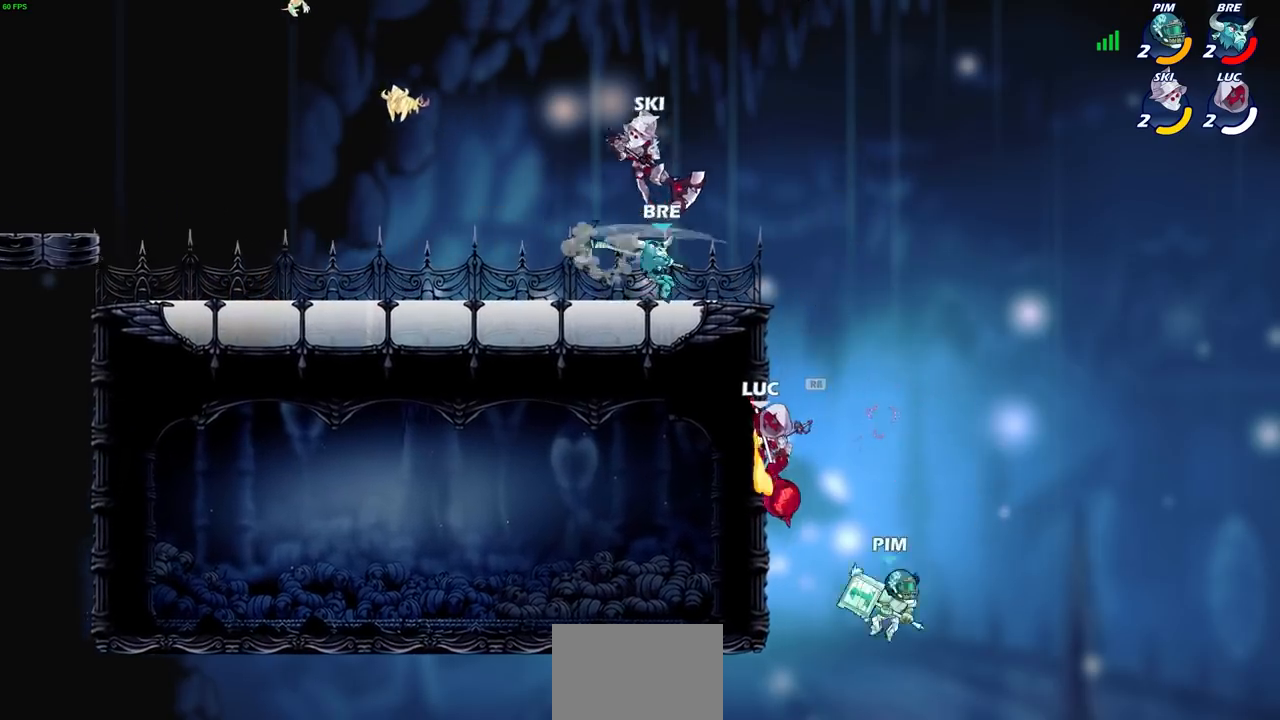
{"buttons": ["CIRCLE"], "left_stick": "down-left", "right_stick": "center", "events": [[33, "CROSS", "down"], [167, "CROSS", "up"], [200, "left_stick", "down-left"], [234, "CIRCLE", "down"]]}
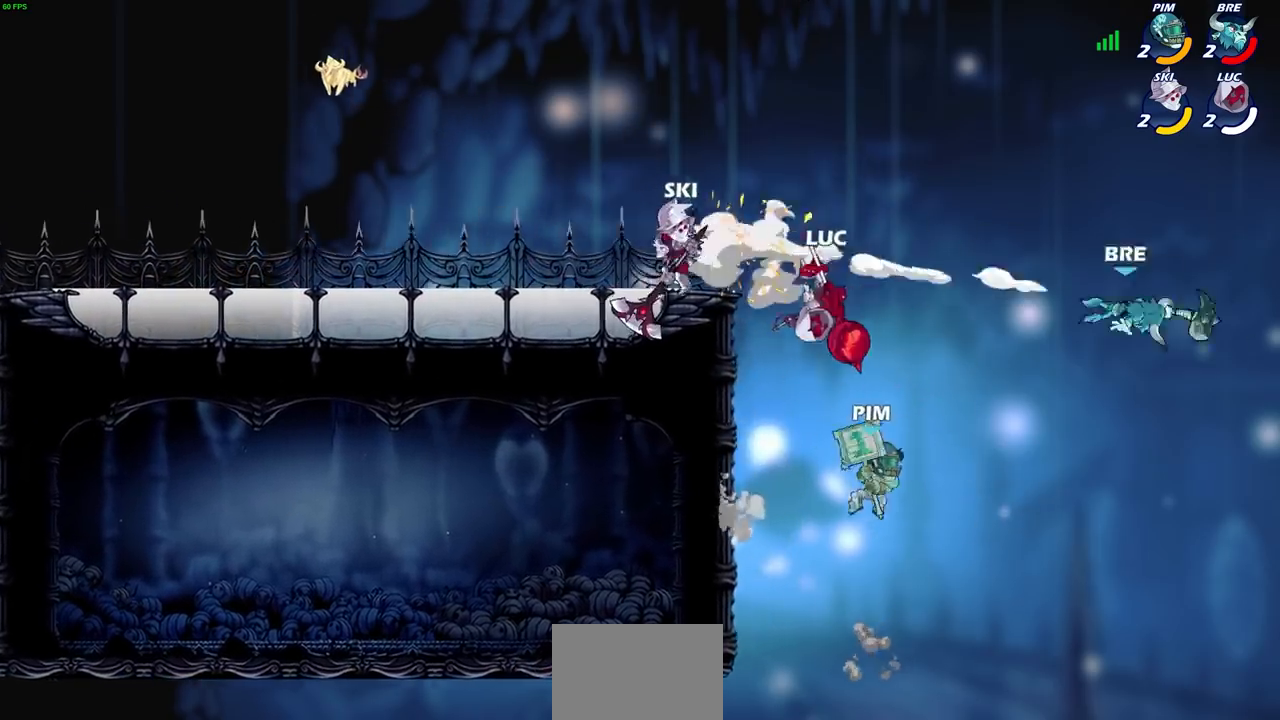
{"buttons": [], "left_stick": "center", "right_stick": "center", "events": [[367, "CIRCLE", "up"], [468, "left_stick", "center"]]}
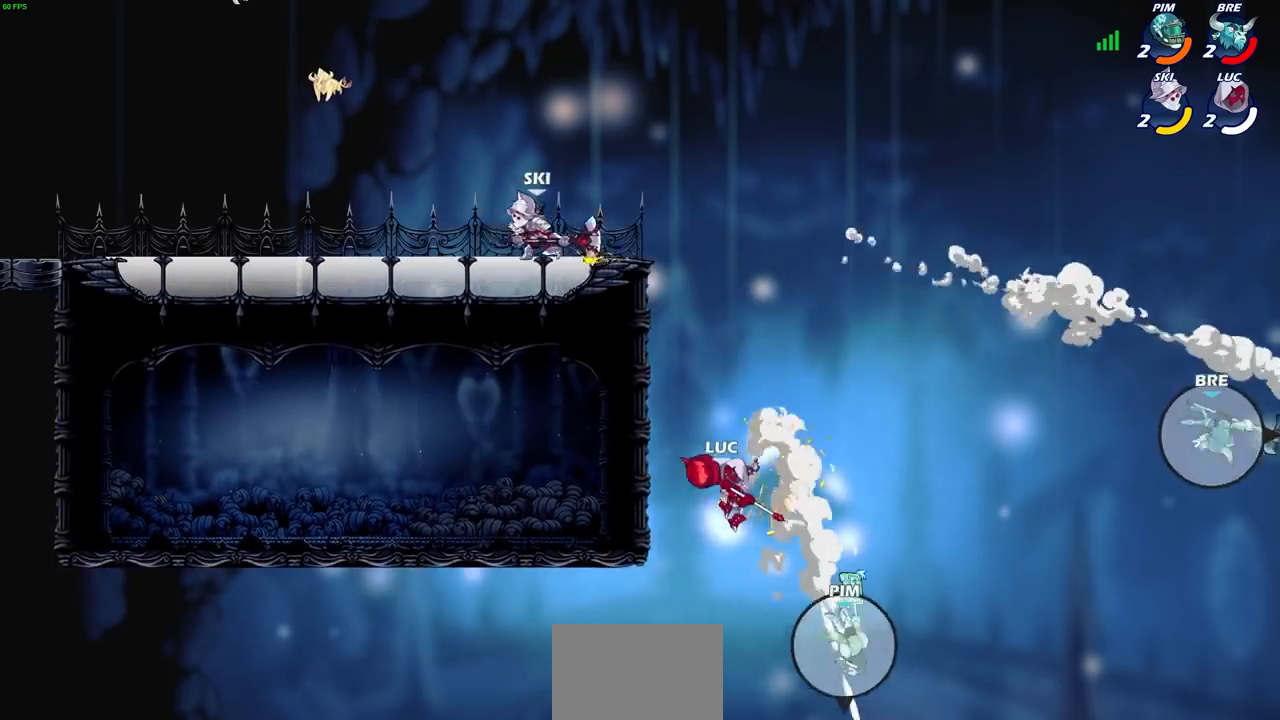
{"buttons": [], "left_stick": "left", "right_stick": "center", "events": [[233, "left_stick", "left"], [300, "CROSS", "down"], [500, "CROSS", "up"]]}
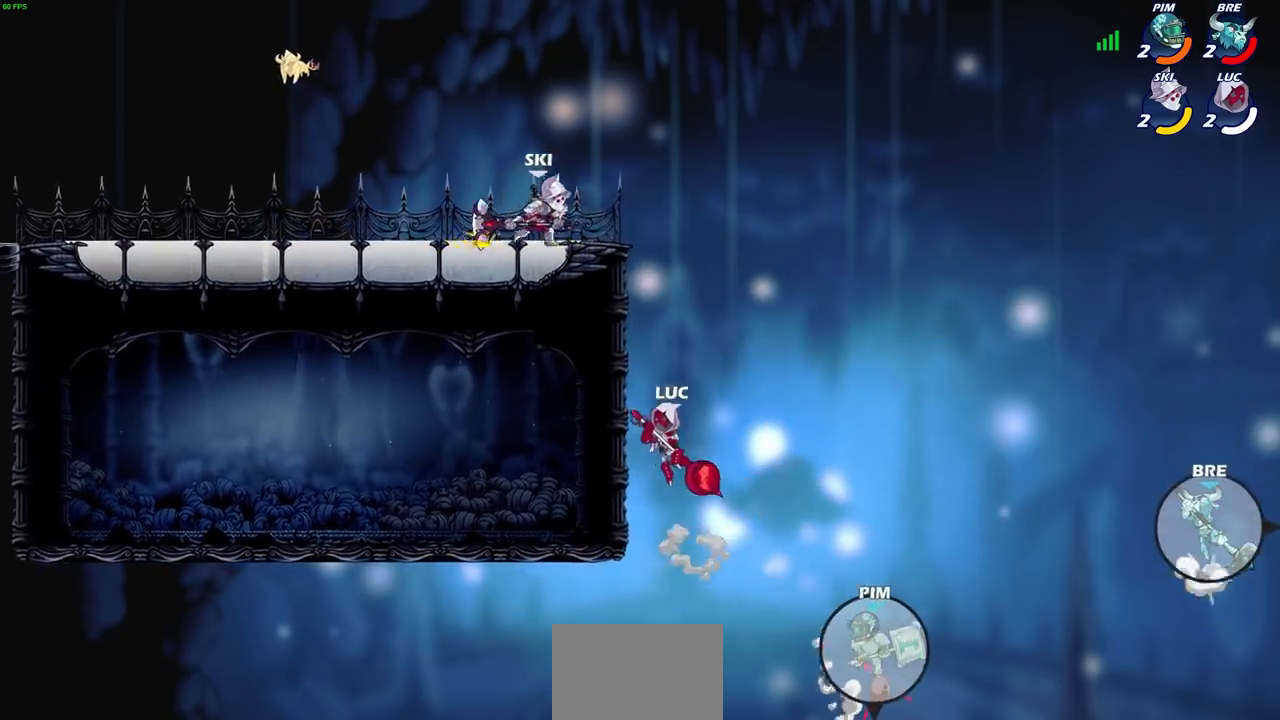
{"buttons": [], "left_stick": "center", "right_stick": "center", "events": [[234, "CROSS", "down"], [267, "left_stick", "right"], [334, "CROSS", "up"], [401, "left_stick", "center"]]}
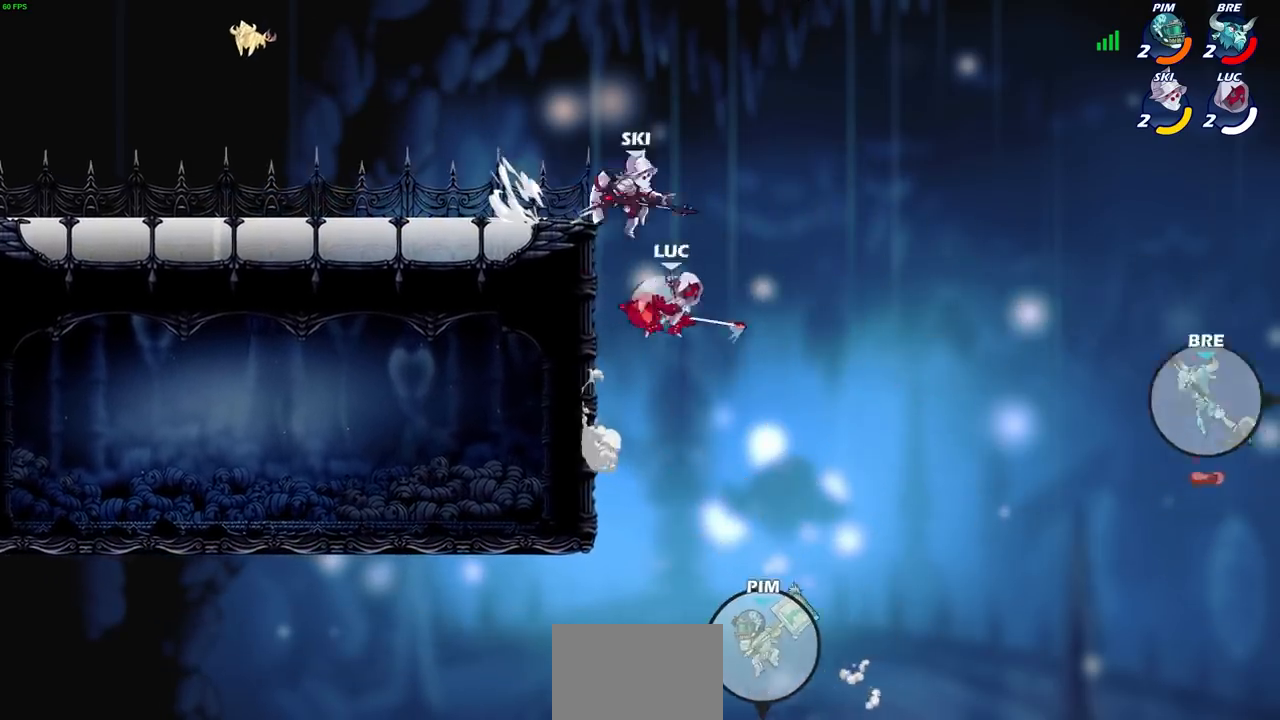
{"buttons": ["CROSS"], "left_stick": "left", "right_stick": "center", "events": [[200, "left_stick", "left"], [334, "CROSS", "down"]]}
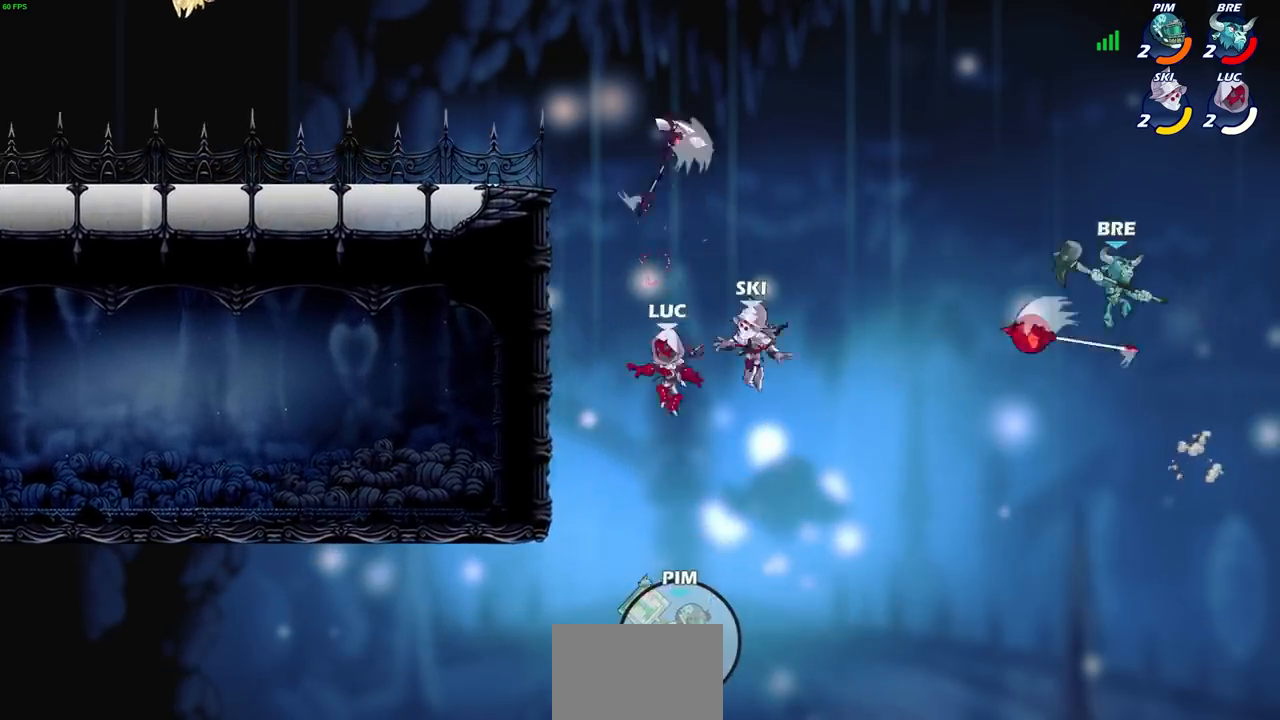
{"buttons": [], "left_stick": "up-right", "right_stick": "center", "events": [[34, "CROSS", "up"], [134, "left_stick", "up-left"], [267, "CROSS", "down"], [301, "CROSS", "up"], [334, "CROSS", "down"], [401, "left_stick", "up-right"], [501, "CROSS", "up"]]}
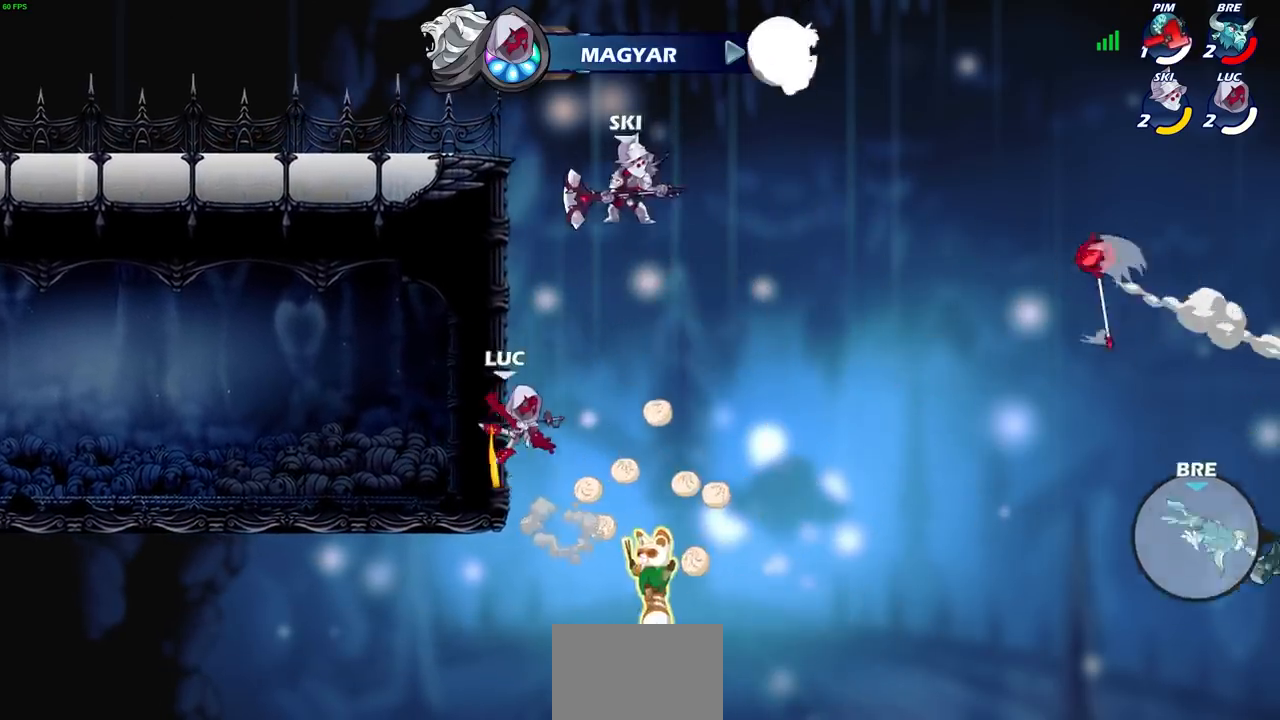
{"buttons": [], "left_stick": "center", "right_stick": "center", "events": [[234, "CROSS", "down"], [267, "left_stick", "up-left"], [300, "CIRCLE", "down"], [334, "CROSS", "up"], [434, "CIRCLE", "up"], [434, "left_stick", "center"]]}
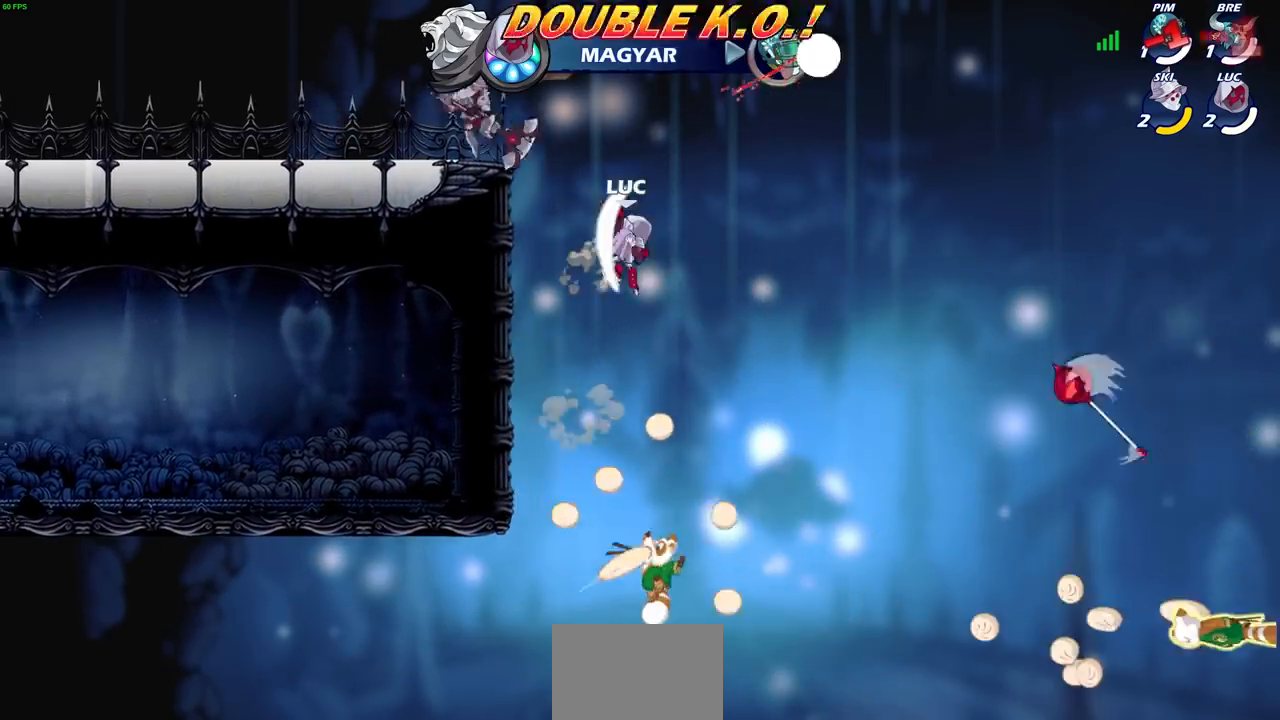
{"buttons": [], "left_stick": "up-left", "right_stick": "center", "events": [[167, "left_stick", "up-left"]]}
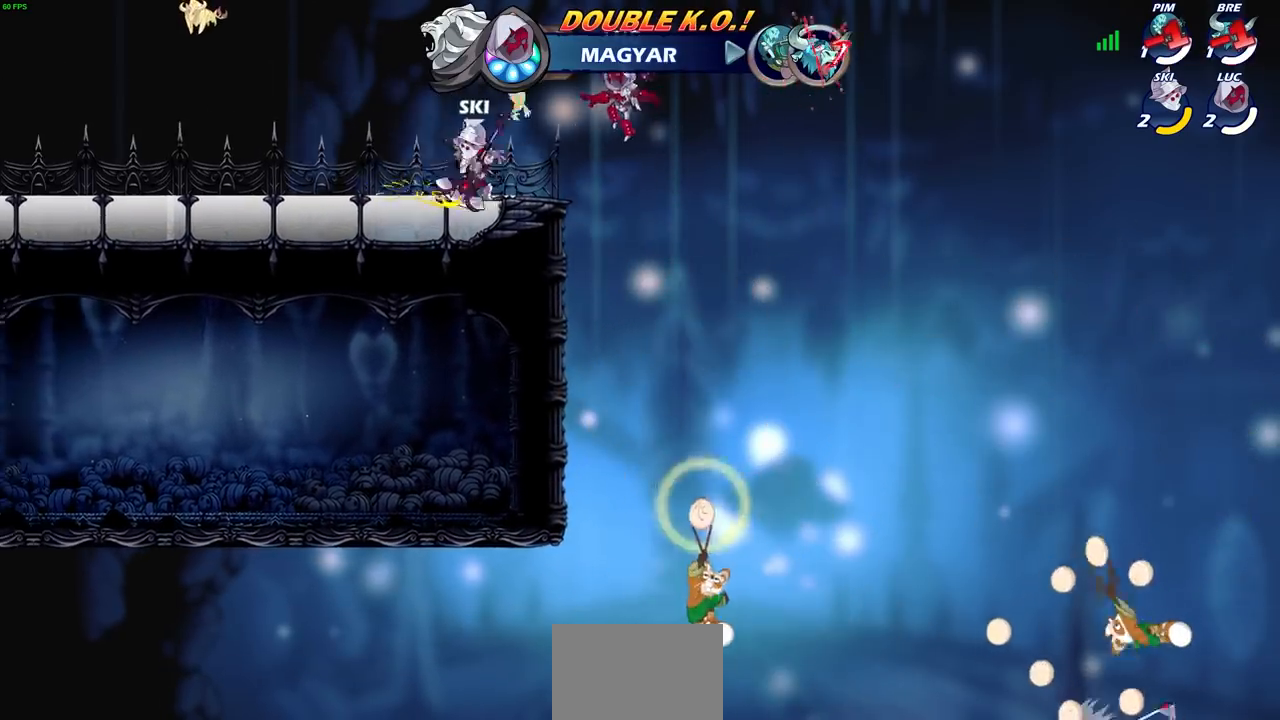
{"buttons": [], "left_stick": "left", "right_stick": "center", "events": [[100, "left_stick", "left"]]}
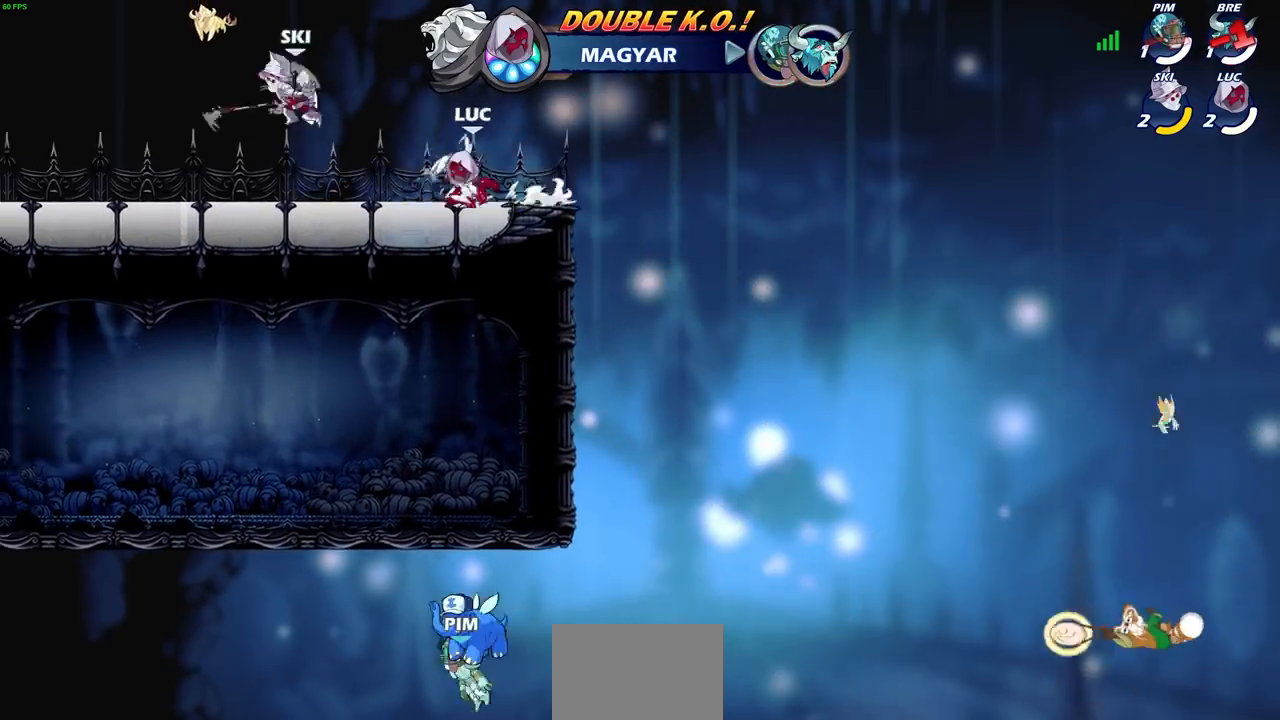
{"buttons": [], "left_stick": "center", "right_stick": "center", "events": [[101, "left_stick", "center"]]}
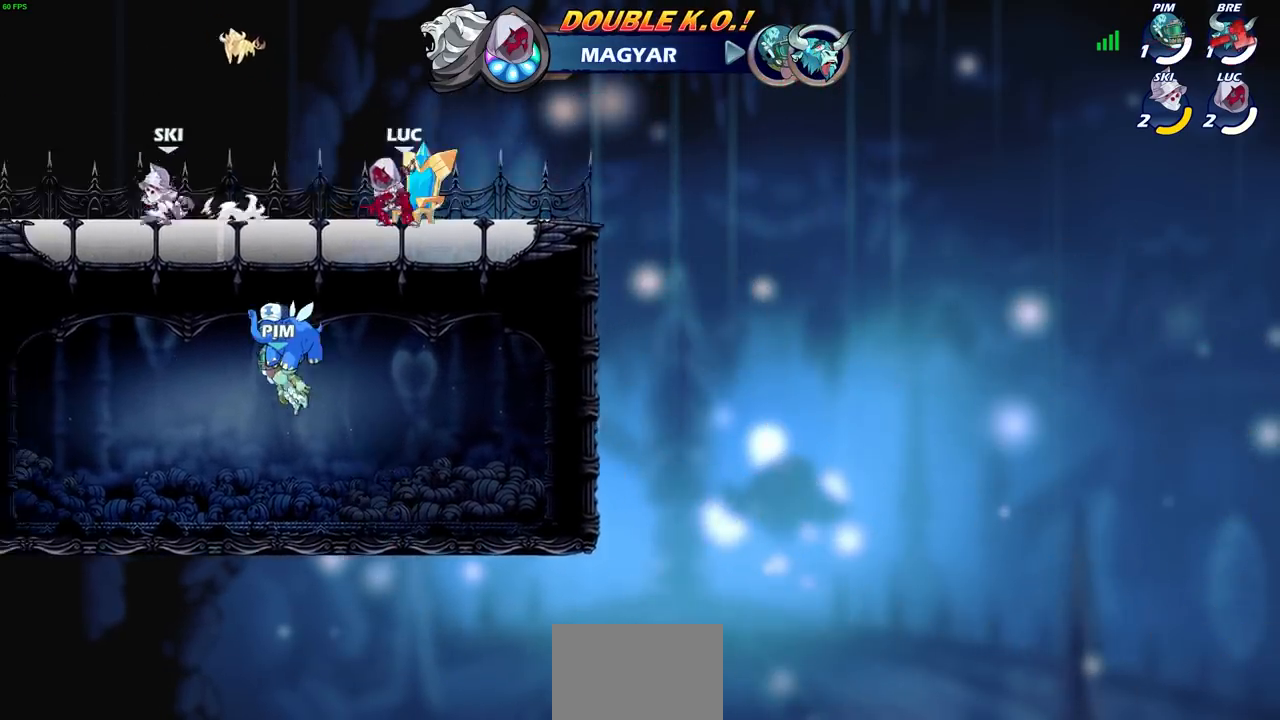
{"buttons": [], "left_stick": "center", "right_stick": "center", "events": []}
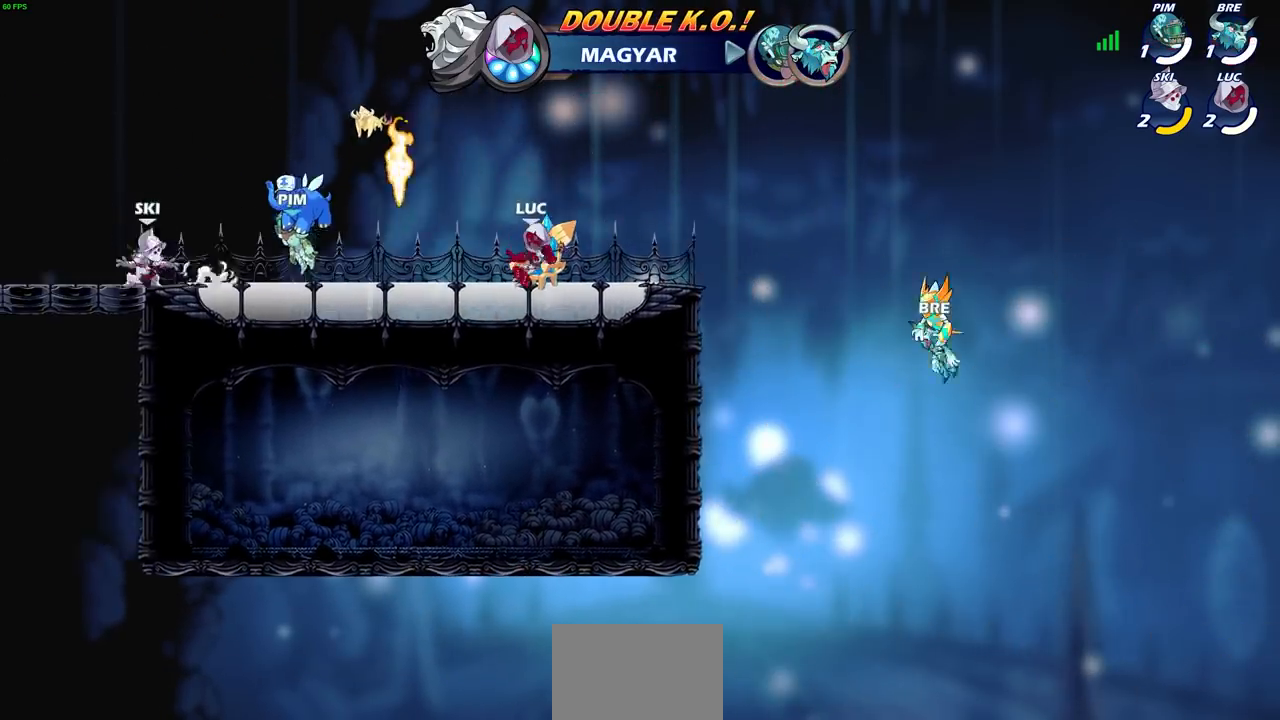
{"buttons": [], "left_stick": "center", "right_stick": "center", "events": []}
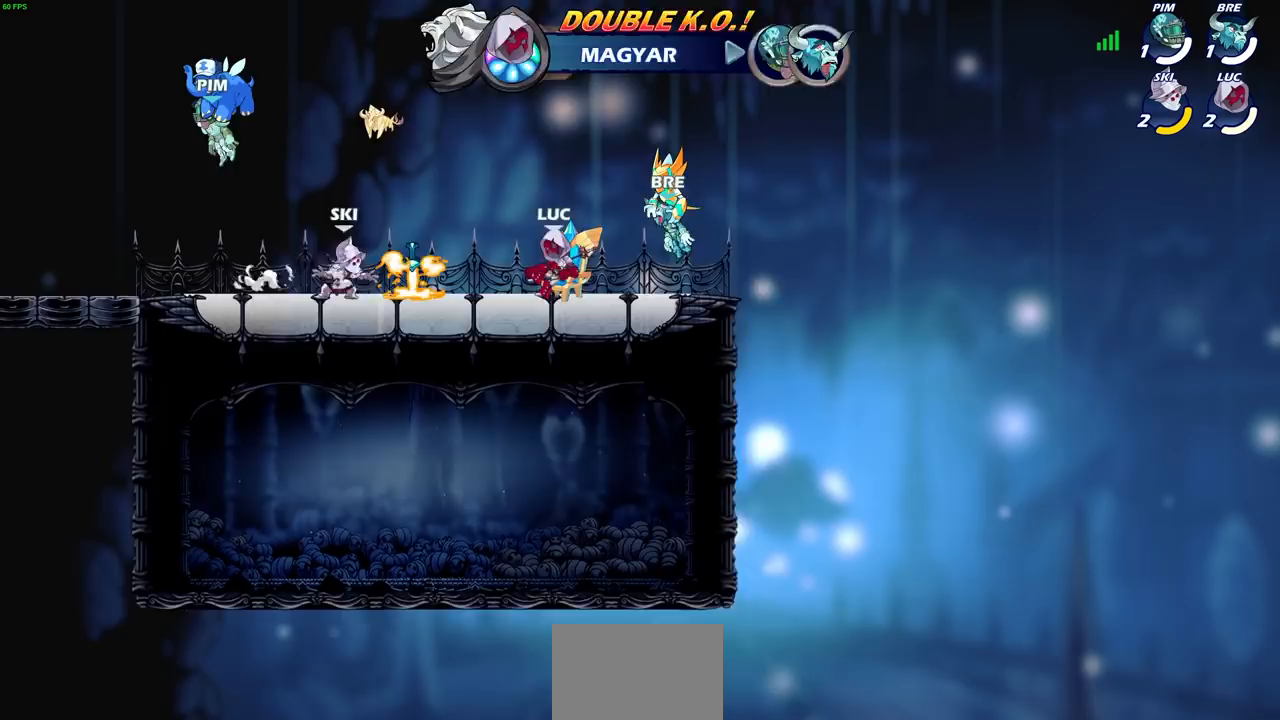
{"buttons": [], "left_stick": "center", "right_stick": "center", "events": []}
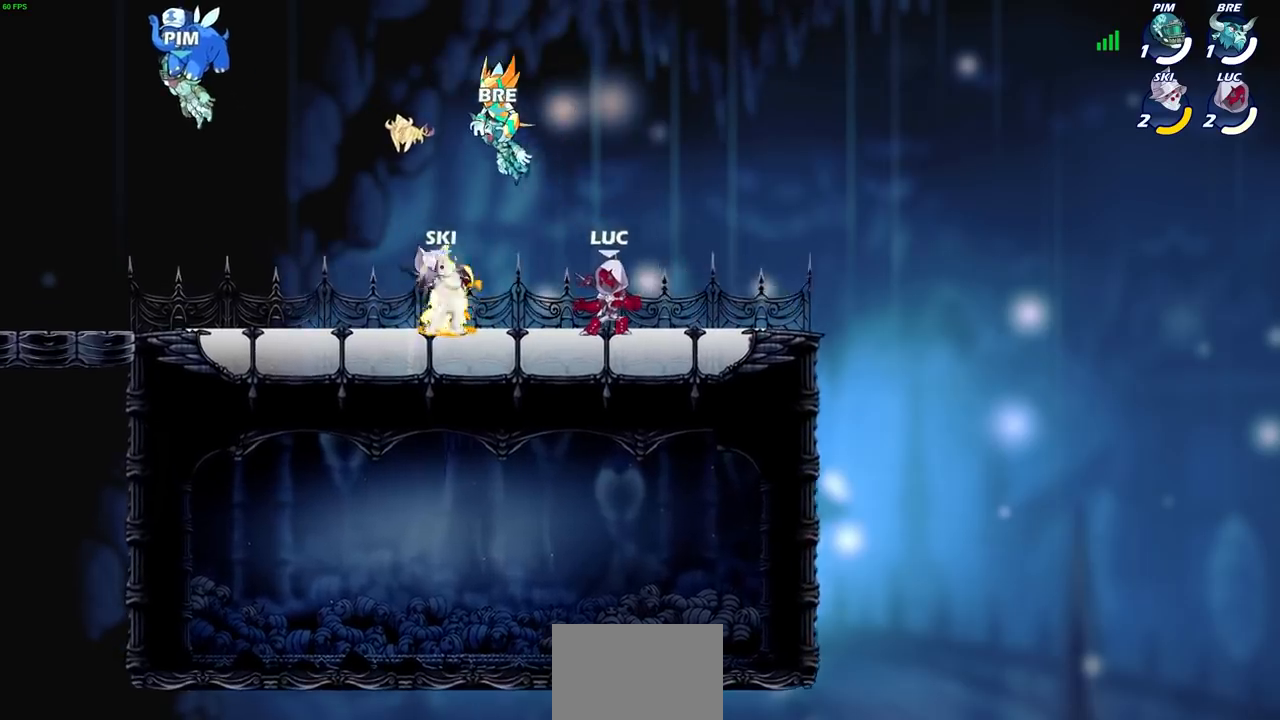
{"buttons": ["CROSS", "R2"], "left_stick": "up-left", "right_stick": "center", "events": [[468, "left_stick", "up-left"], [501, "CROSS", "down"], [501, "R2", "down"]]}